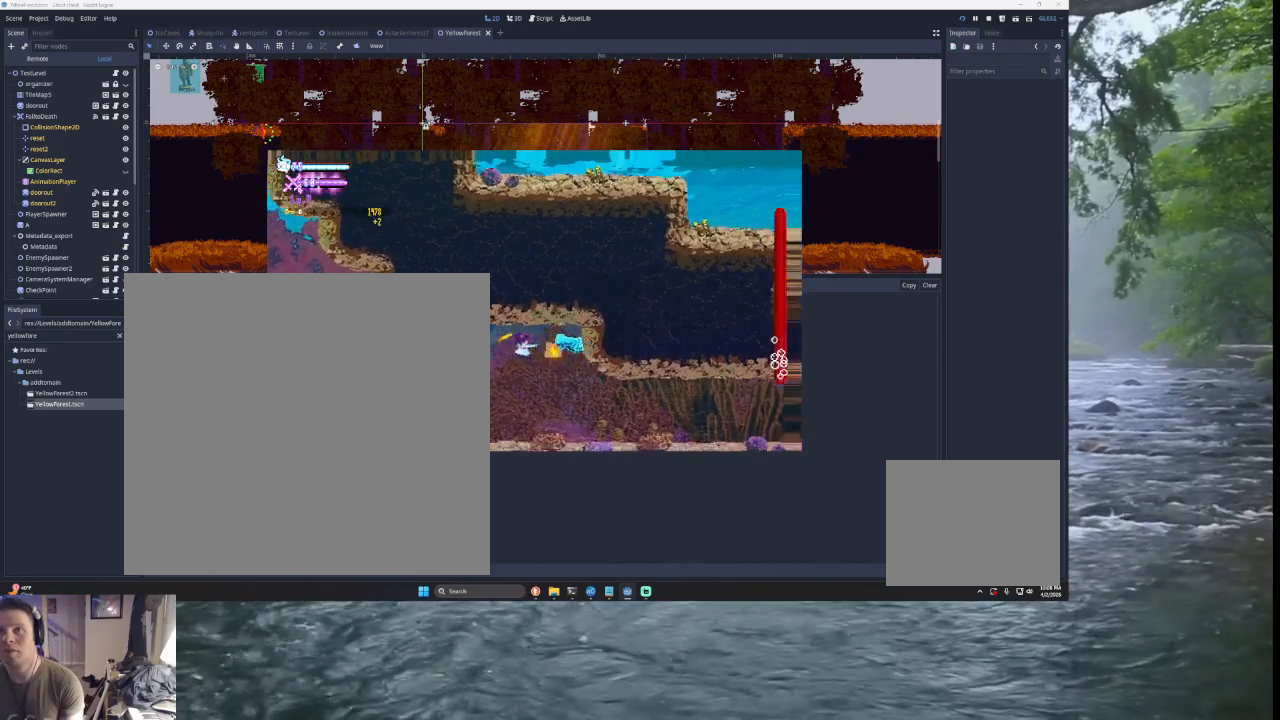
Gameplay with a controller (PlayStation layout); each line is a JSON object with the inputs held at the frame after it. "events" lists button and stick changes between this image and that frame as [ms after this image, input, new state], when the widget could be followed in between. Not read: L2.
{"buttons": ["SQUARE"], "left_stick": "right", "right_stick": "center", "events": [[33, "SQUARE", "up"], [400, "TRIANGLE", "down"], [467, "SQUARE", "down"], [500, "TRIANGLE", "up"]]}
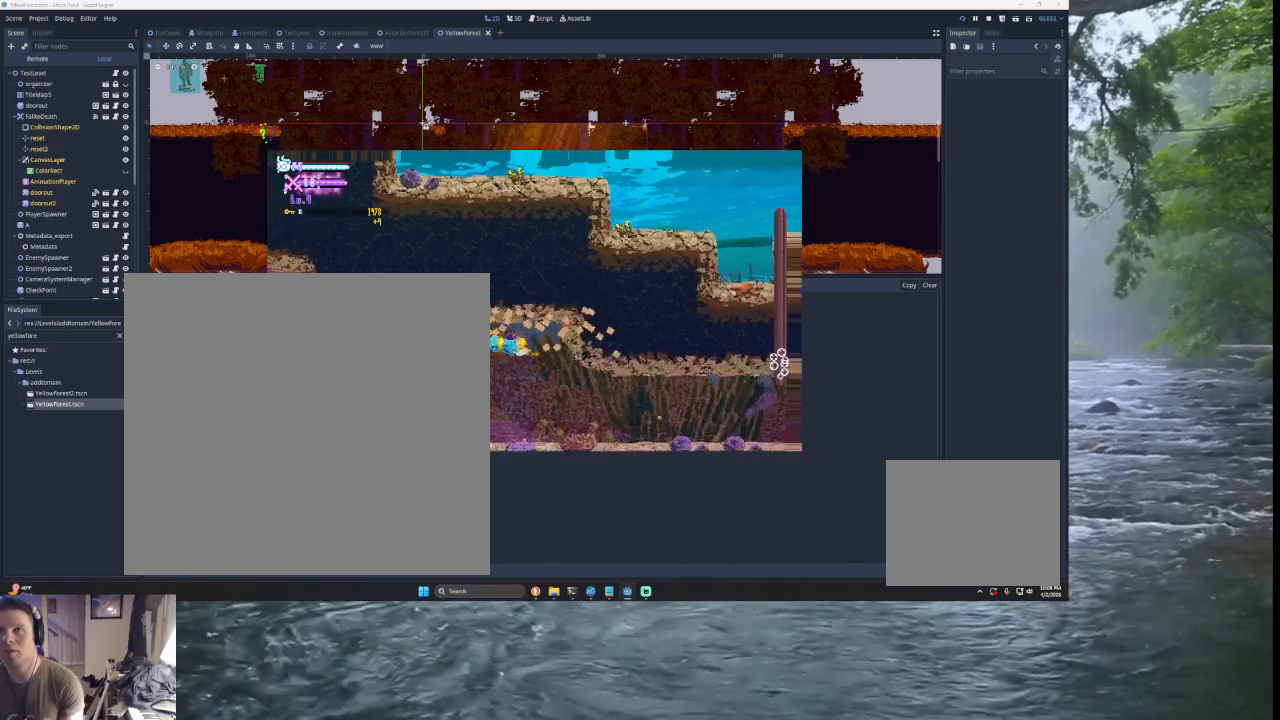
{"buttons": [], "left_stick": "right", "right_stick": "center", "events": [[67, "SQUARE", "up"]]}
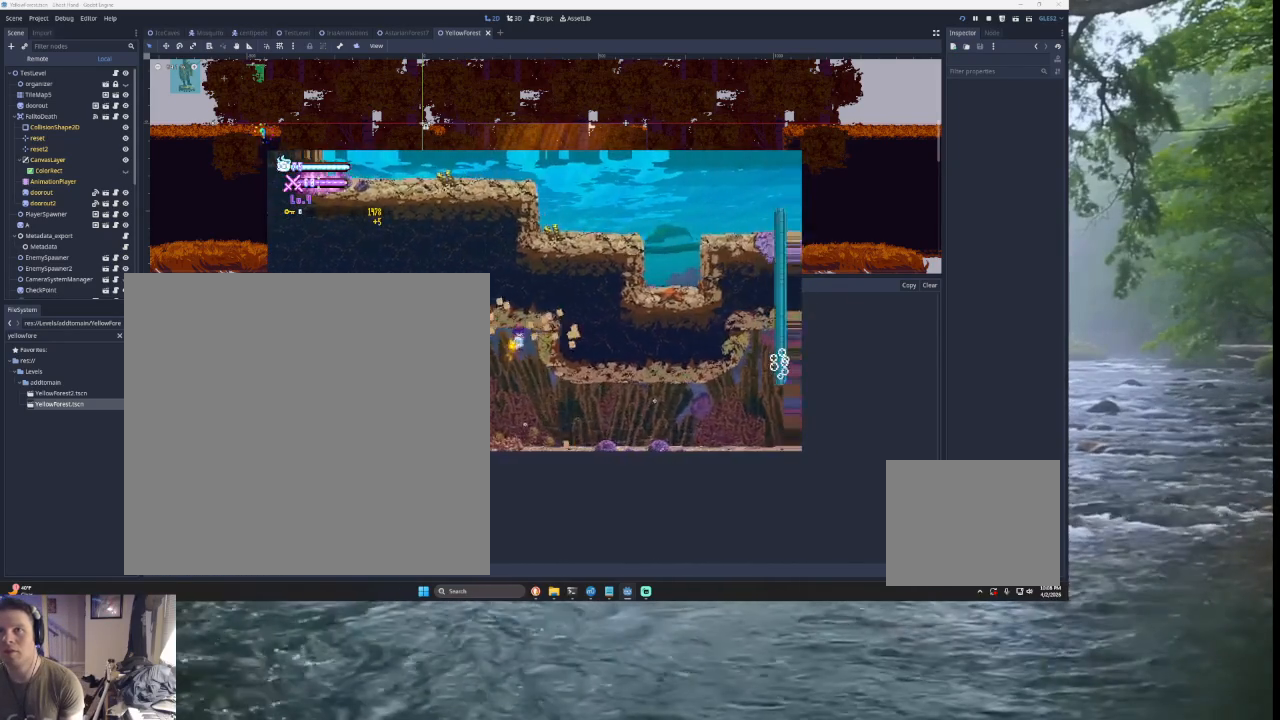
{"buttons": [], "left_stick": "right", "right_stick": "center", "events": [[100, "SQUARE", "down"], [200, "SQUARE", "up"]]}
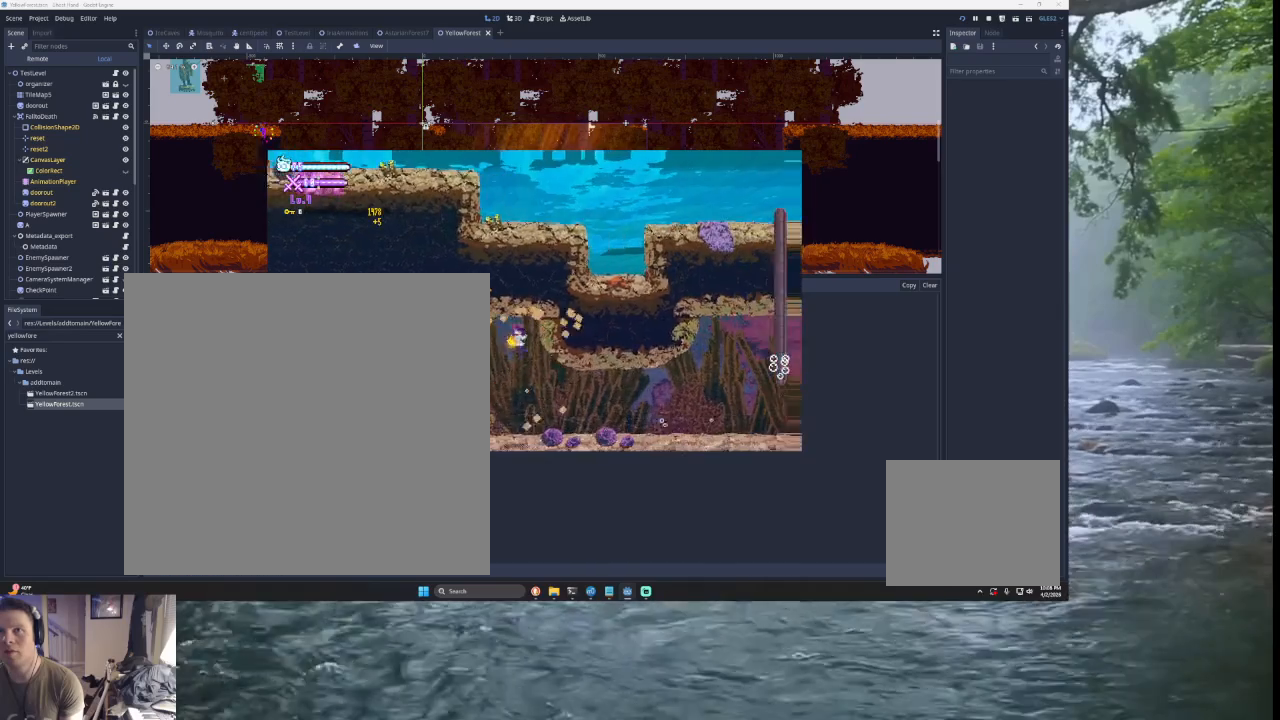
{"buttons": [], "left_stick": "right", "right_stick": "center", "events": [[100, "TRIANGLE", "down"], [167, "SQUARE", "down"], [200, "TRIANGLE", "up"], [233, "right_stick", "left"], [300, "SQUARE", "up"], [333, "right_stick", "center"]]}
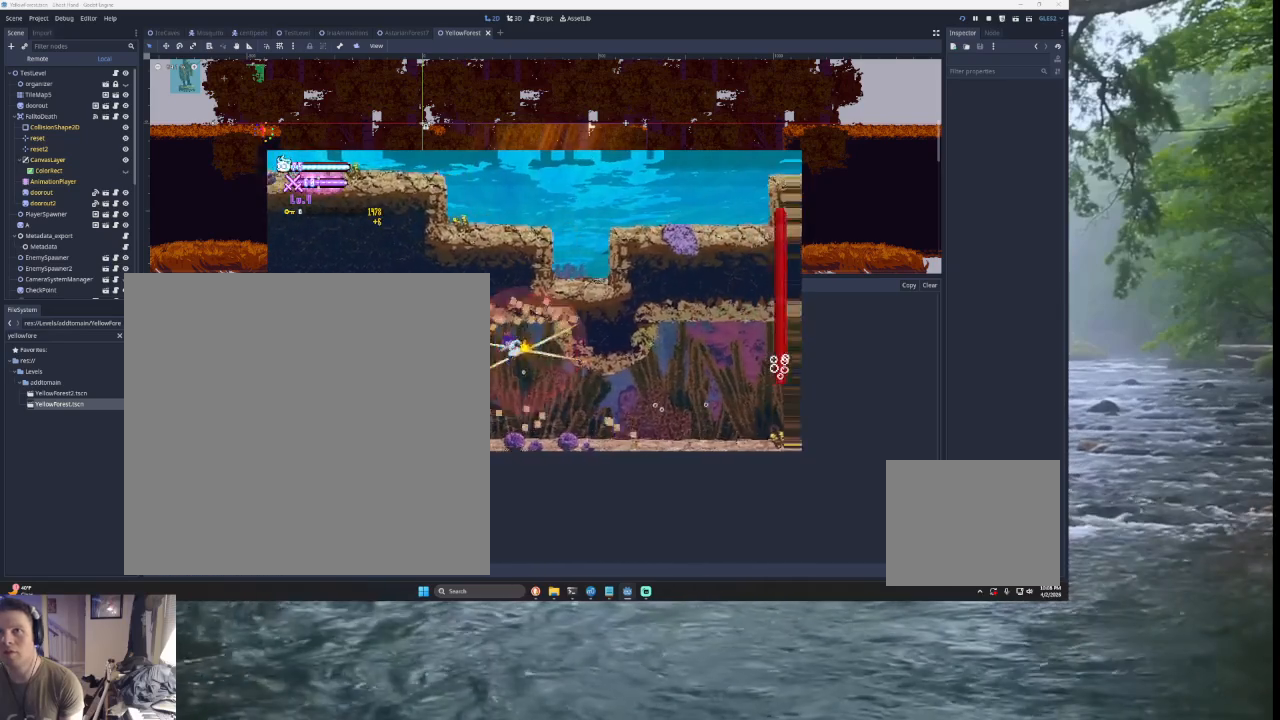
{"buttons": [], "left_stick": "right", "right_stick": "center", "events": [[200, "SQUARE", "down"], [300, "SQUARE", "up"]]}
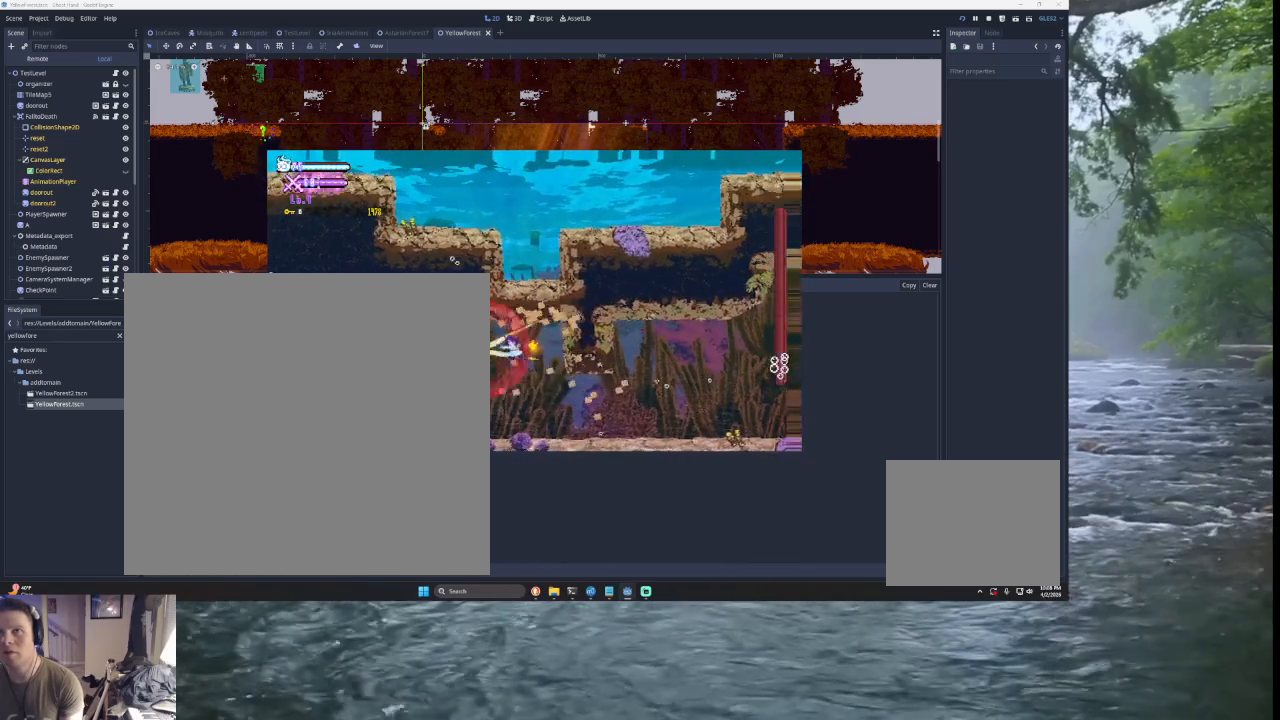
{"buttons": [], "left_stick": "right", "right_stick": "center", "events": [[200, "SQUARE", "down"], [300, "SQUARE", "up"]]}
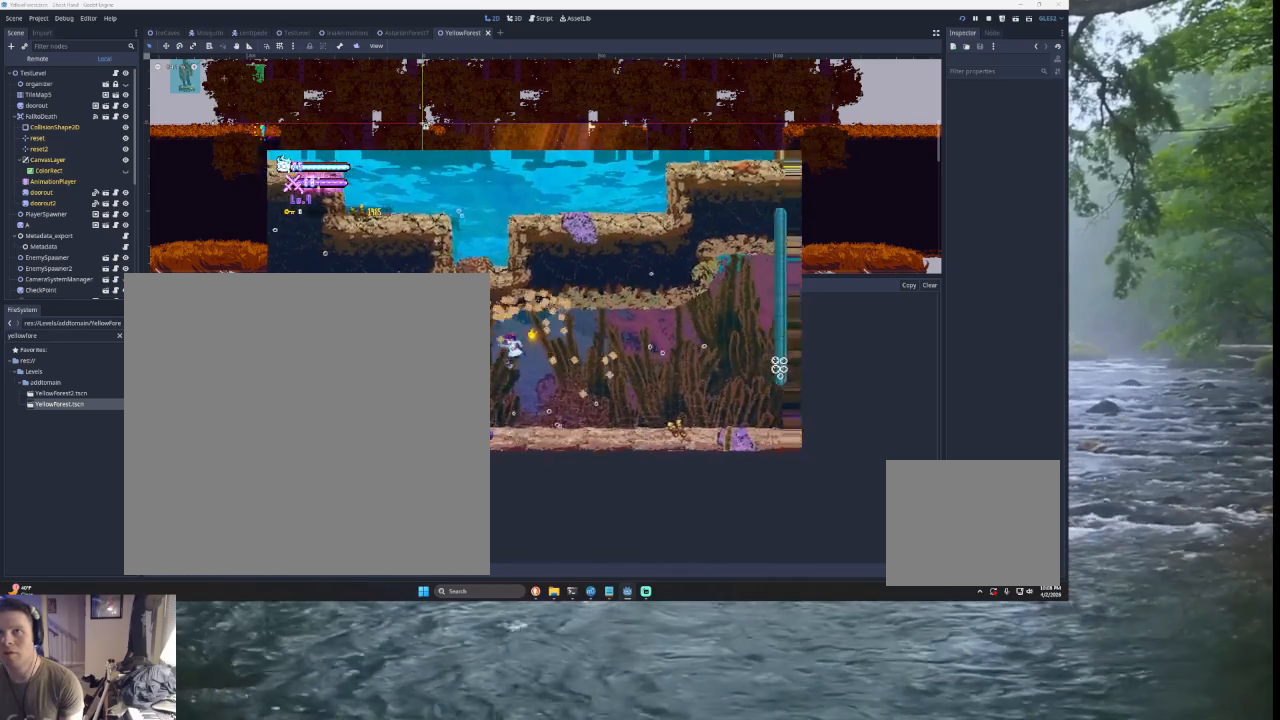
{"buttons": [], "left_stick": "right", "right_stick": "center", "events": []}
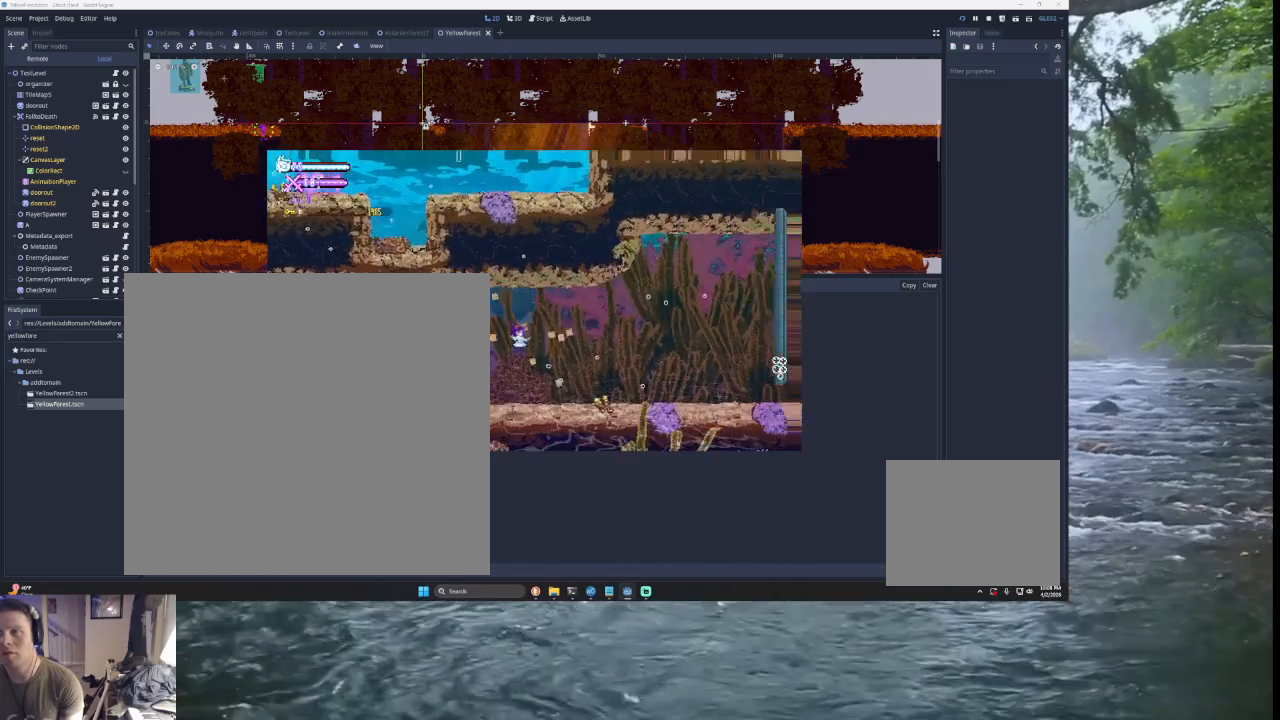
{"buttons": [], "left_stick": "right", "right_stick": "center", "events": [[100, "TRIANGLE", "down"], [200, "TRIANGLE", "up"]]}
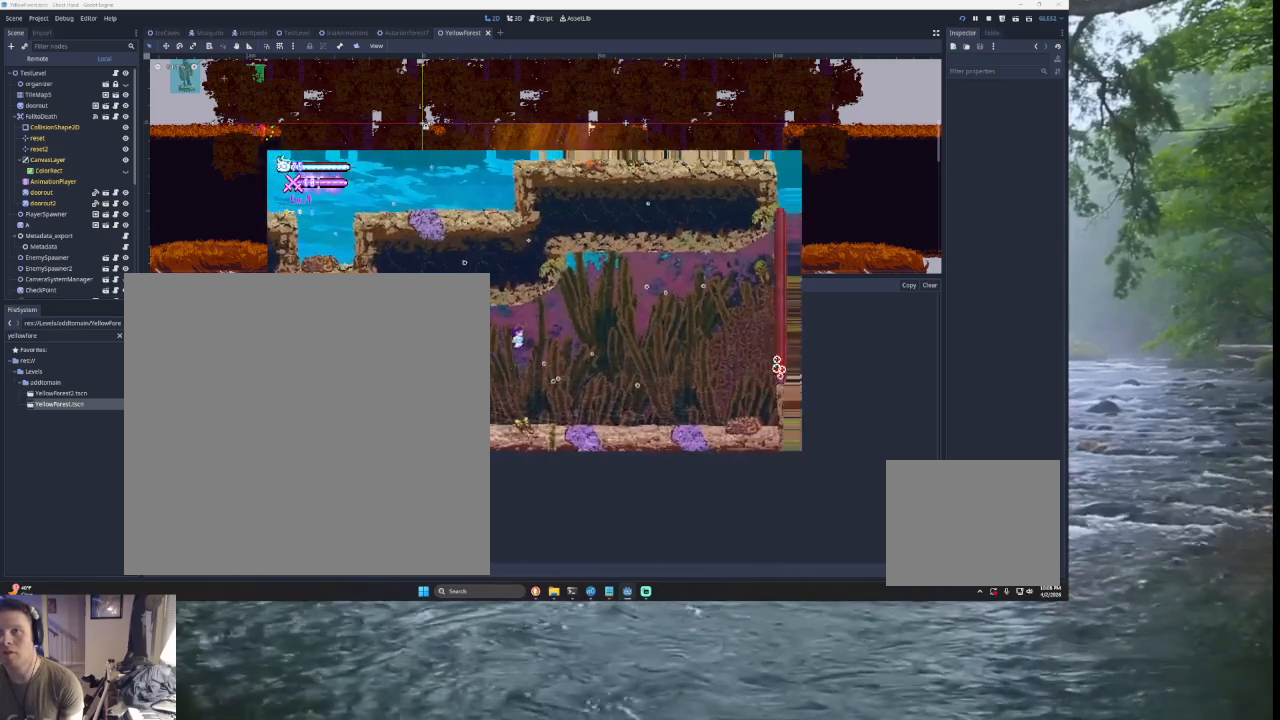
{"buttons": [], "left_stick": "right", "right_stick": "center", "events": []}
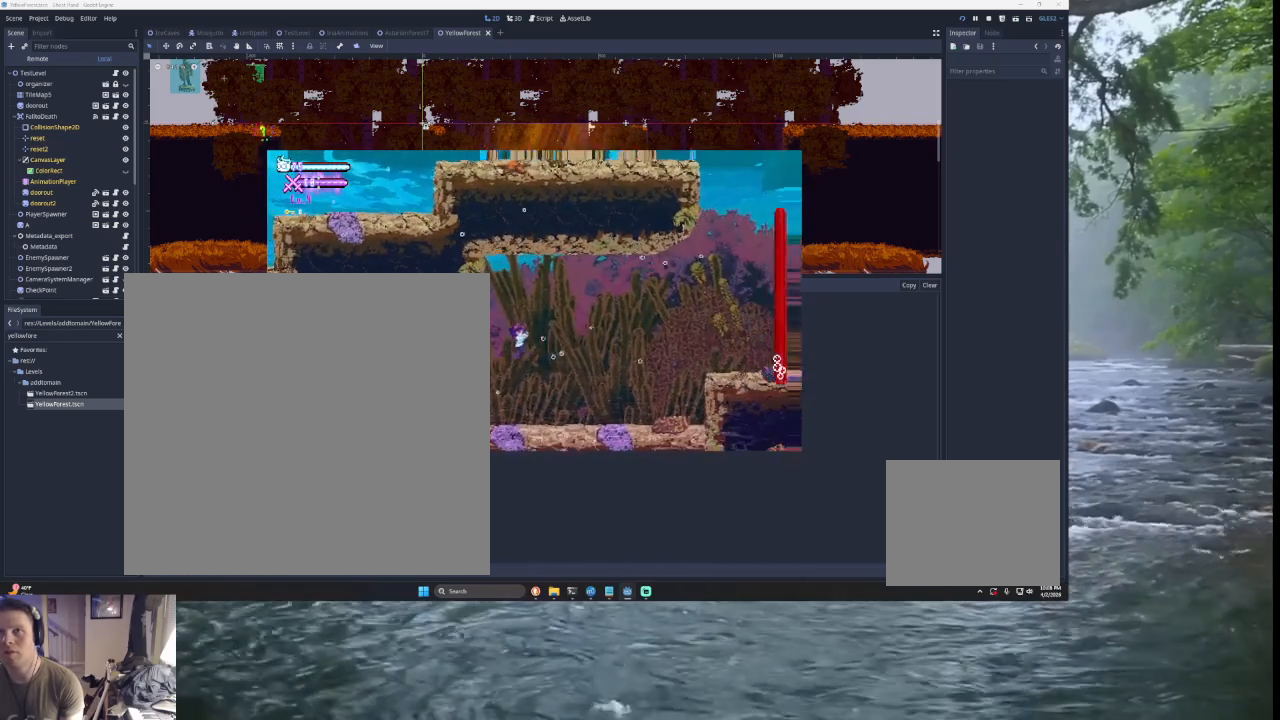
{"buttons": ["TRIANGLE"], "left_stick": "right", "right_stick": "center", "events": [[400, "TRIANGLE", "down"]]}
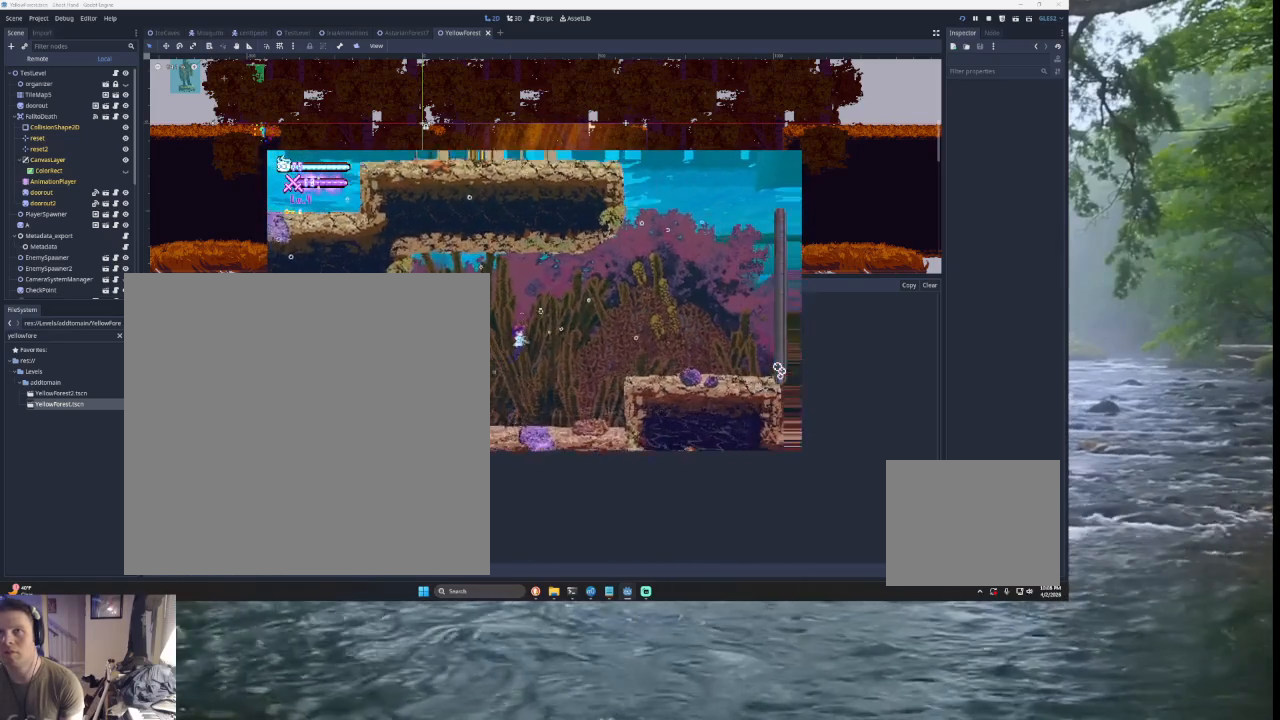
{"buttons": [], "left_stick": "right", "right_stick": "center", "events": [[200, "TRIANGLE", "up"]]}
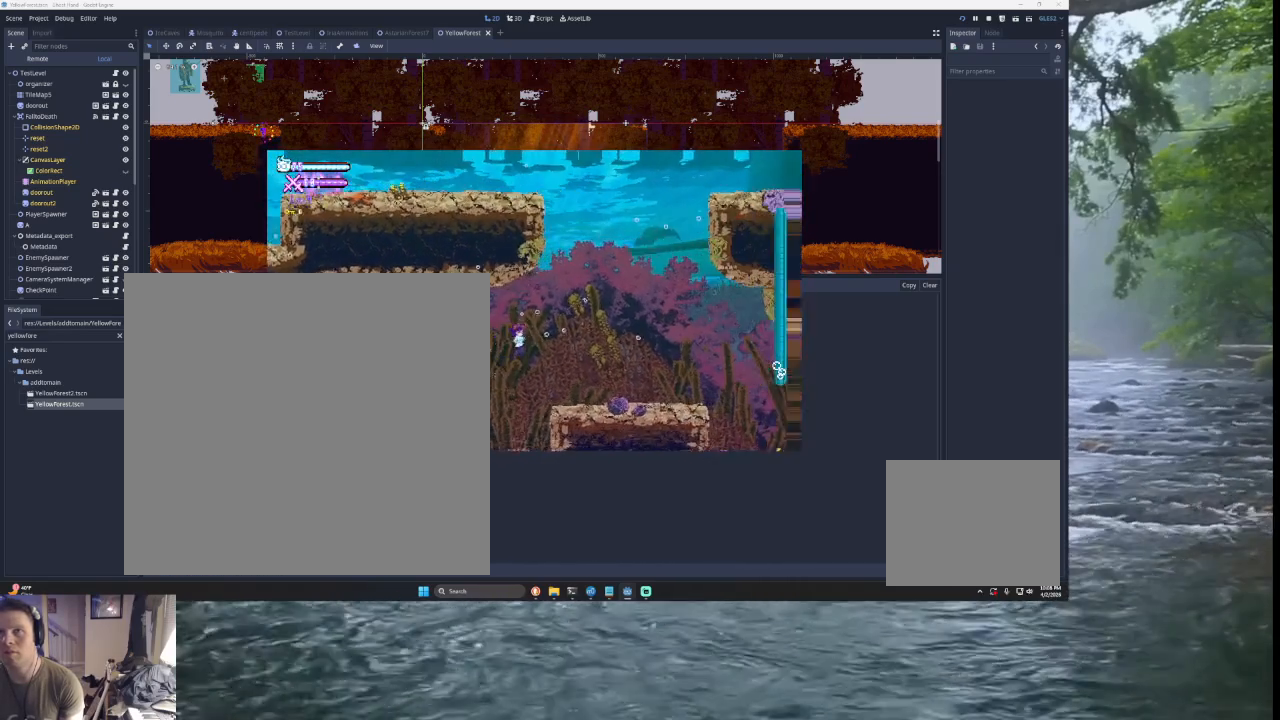
{"buttons": ["TRIANGLE"], "left_stick": "right", "right_stick": "center", "events": [[67, "TRIANGLE", "down"]]}
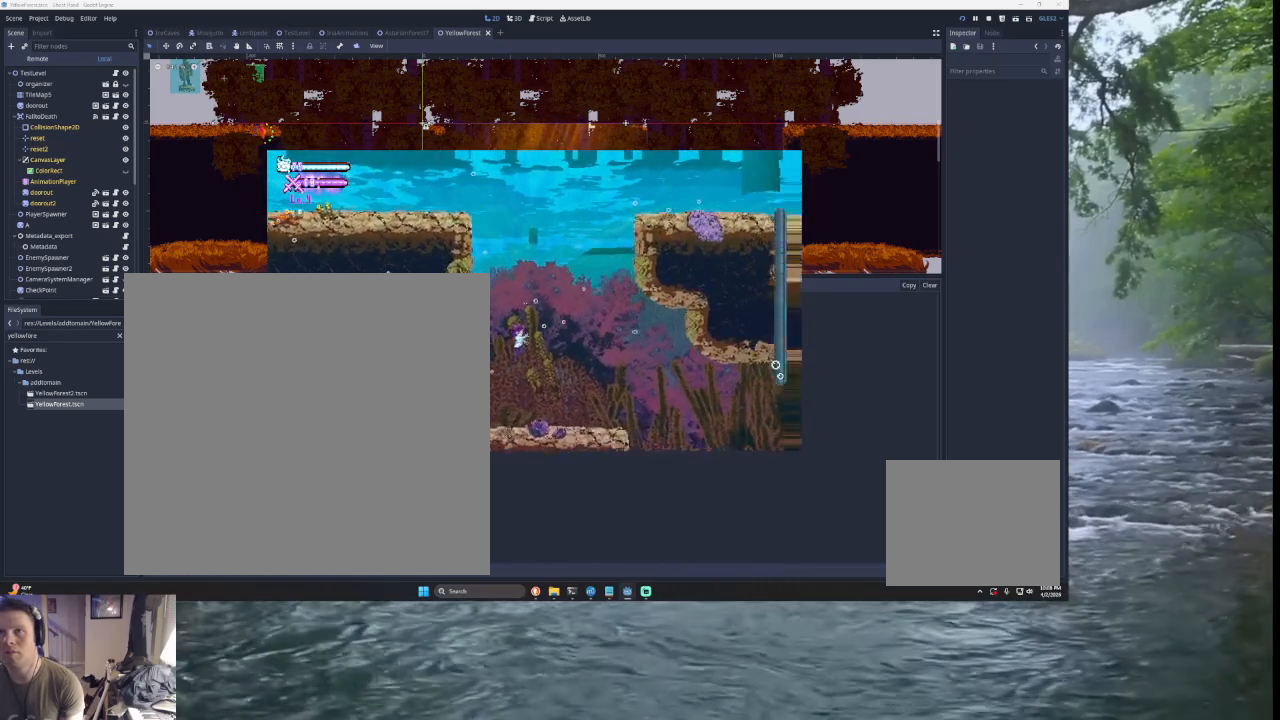
{"buttons": ["TRIANGLE"], "left_stick": "up", "right_stick": "center", "events": [[33, "left_stick", "up-right"], [100, "TRIANGLE", "up"], [133, "TRIANGLE", "down"], [133, "left_stick", "up"]]}
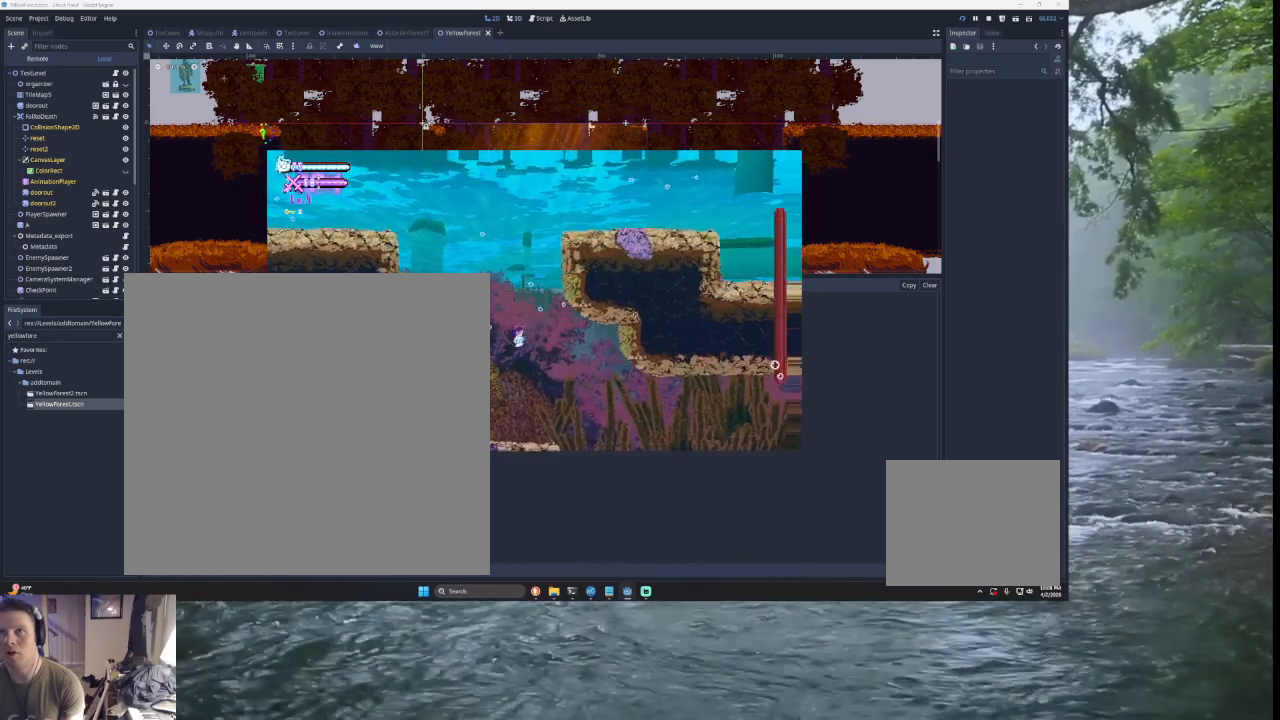
{"buttons": ["TRIANGLE", "L3"], "left_stick": "up-left", "right_stick": "center", "events": [[167, "left_stick", "up-left"], [233, "TRIANGLE", "up"], [300, "TRIANGLE", "down"], [400, "L3", "down"]]}
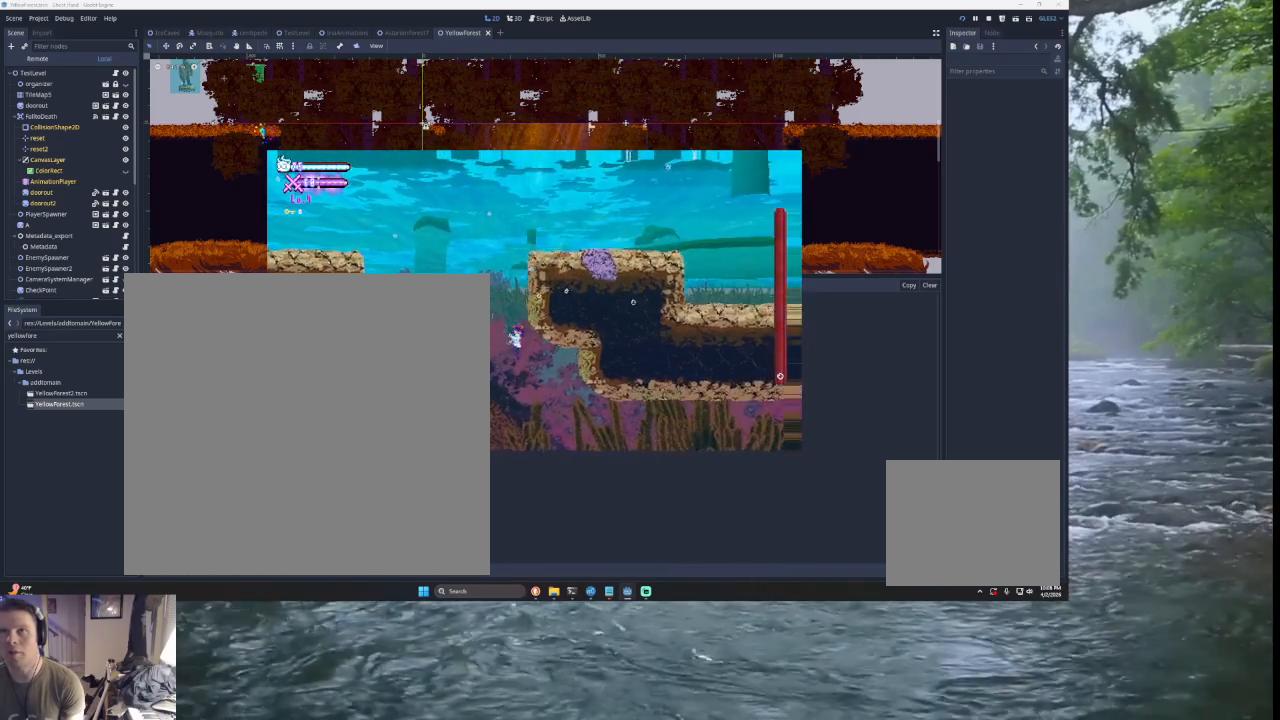
{"buttons": ["TRIANGLE"], "left_stick": "up", "right_stick": "center", "events": [[200, "L3", "up"], [200, "left_stick", "up"]]}
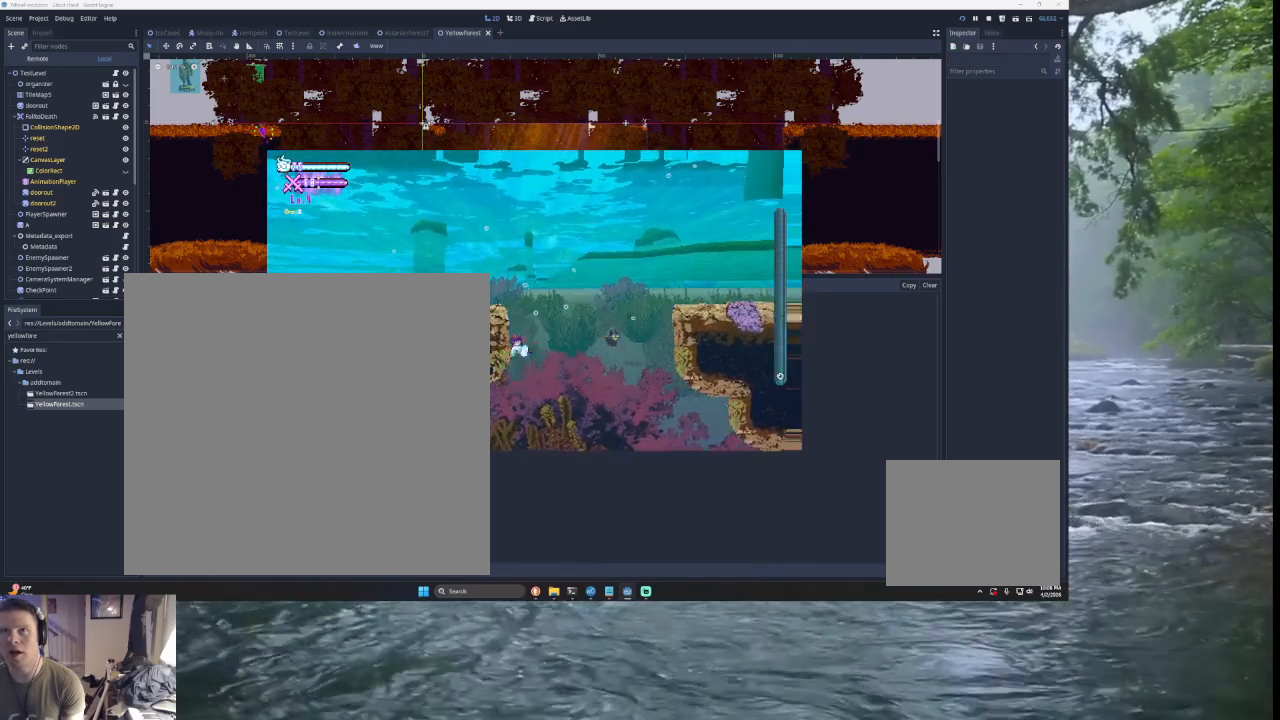
{"buttons": ["TRIANGLE"], "left_stick": "up", "right_stick": "center", "events": [[300, "left_stick", "center"], [467, "left_stick", "up"]]}
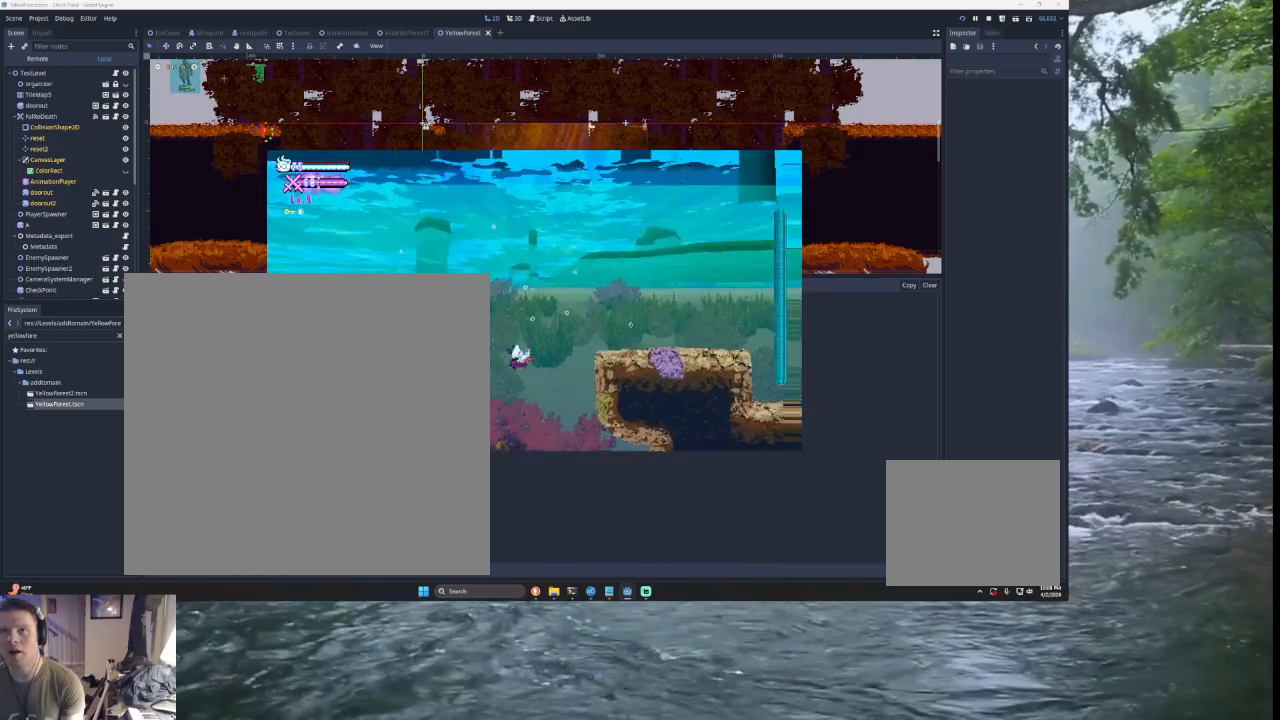
{"buttons": ["TRIANGLE", "L3"], "left_stick": "up", "right_stick": "center", "events": [[167, "L3", "down"], [300, "TRIANGLE", "up"], [400, "TRIANGLE", "down"]]}
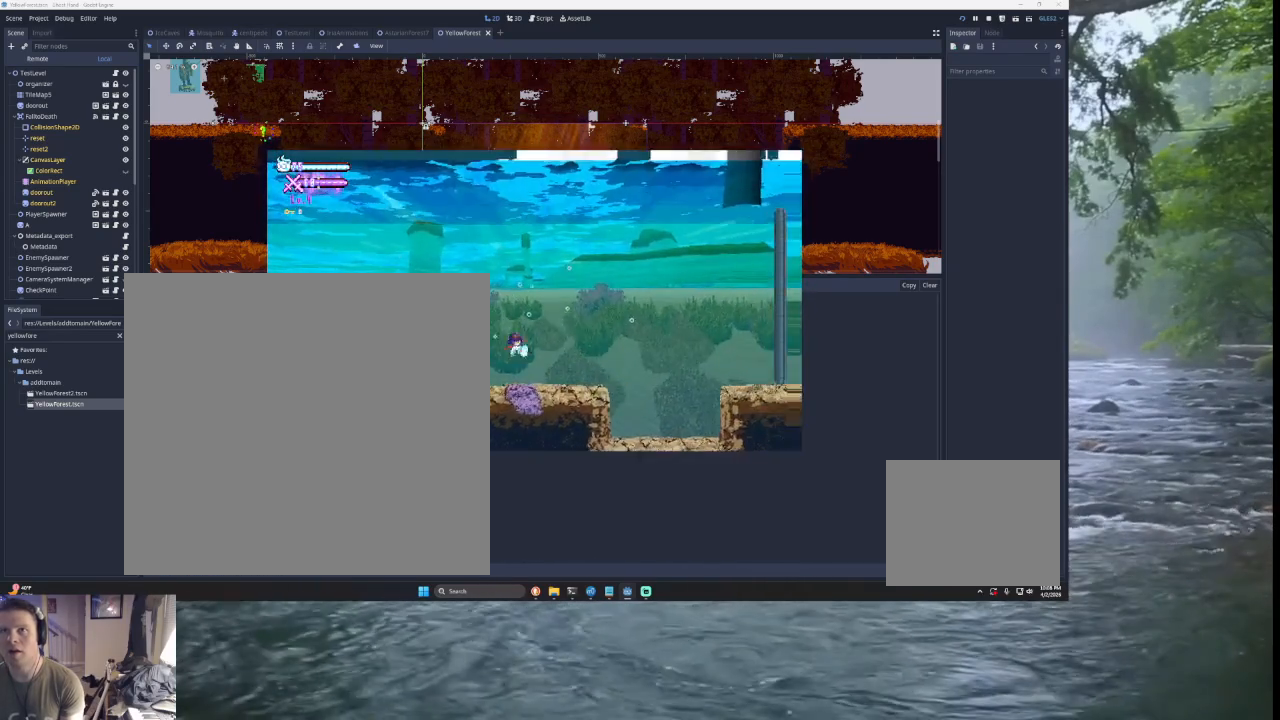
{"buttons": ["TRIANGLE"], "left_stick": "up", "right_stick": "center", "events": [[467, "L3", "up"]]}
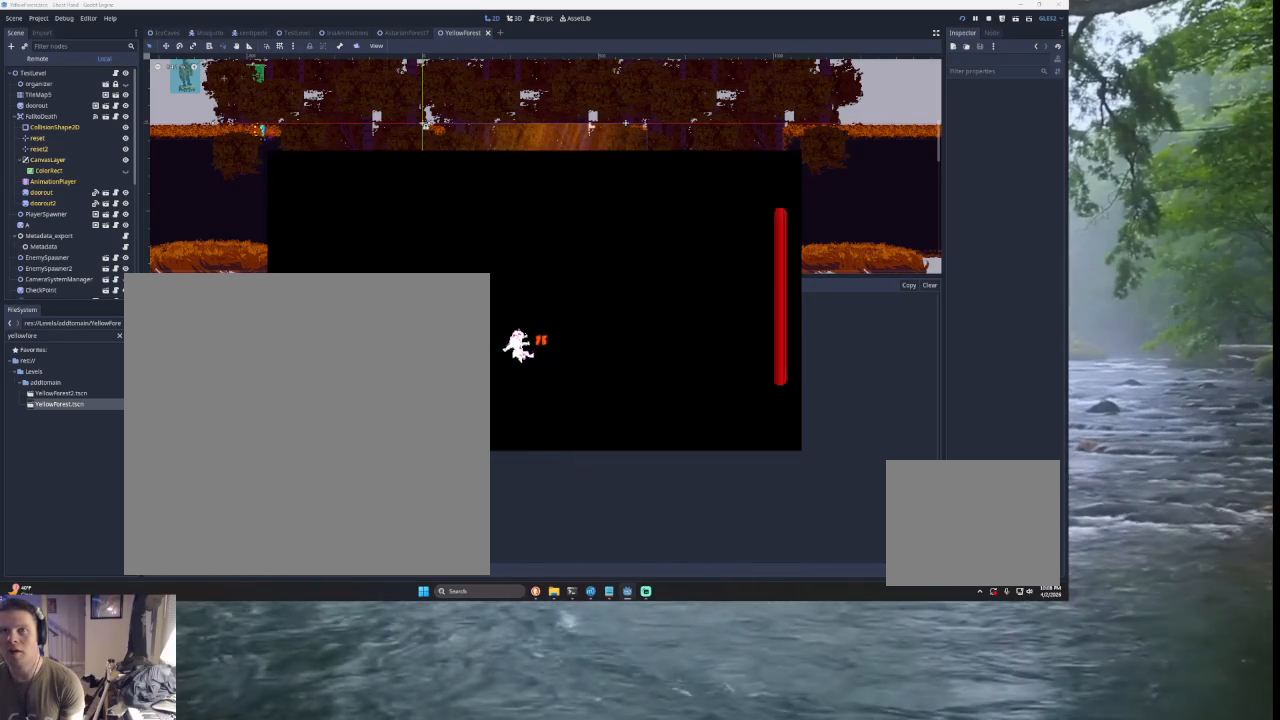
{"buttons": [], "left_stick": "center", "right_stick": "center", "events": [[67, "TRIANGLE", "up"], [67, "left_stick", "center"]]}
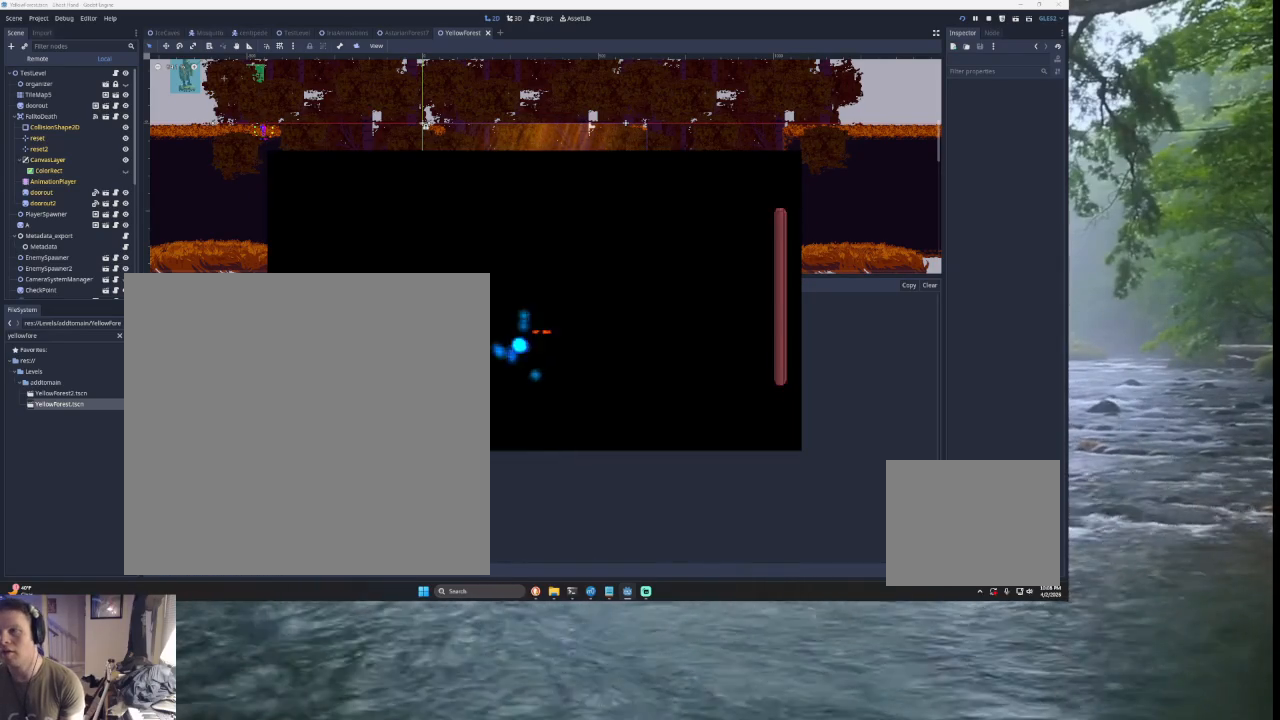
{"buttons": [], "left_stick": "center", "right_stick": "center", "events": []}
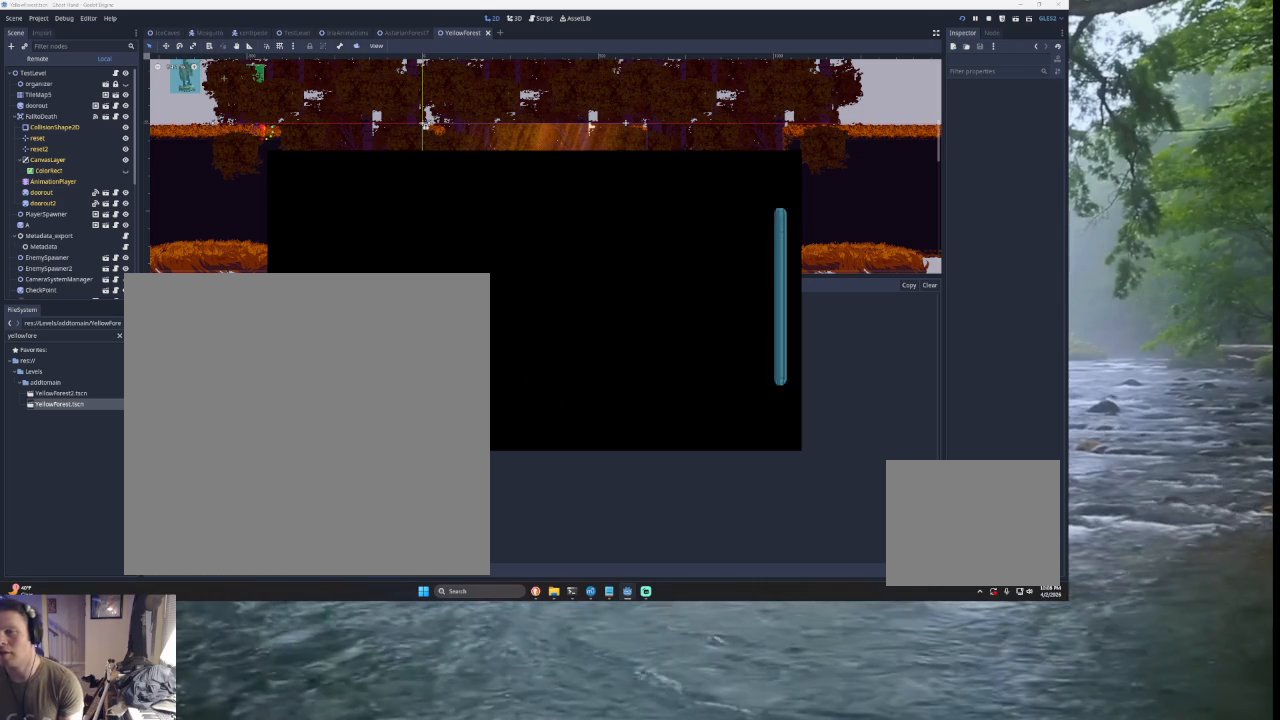
{"buttons": [], "left_stick": "right", "right_stick": "center", "events": [[467, "left_stick", "right"]]}
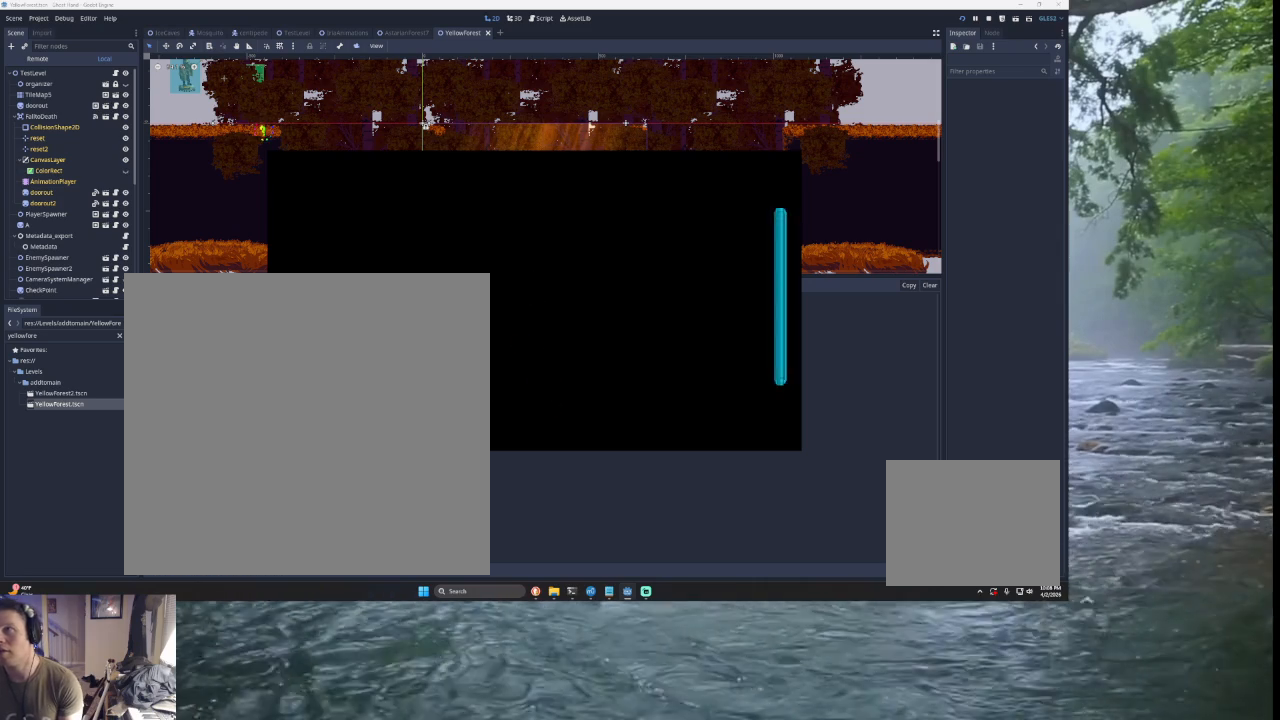
{"buttons": [], "left_stick": "right", "right_stick": "center", "events": []}
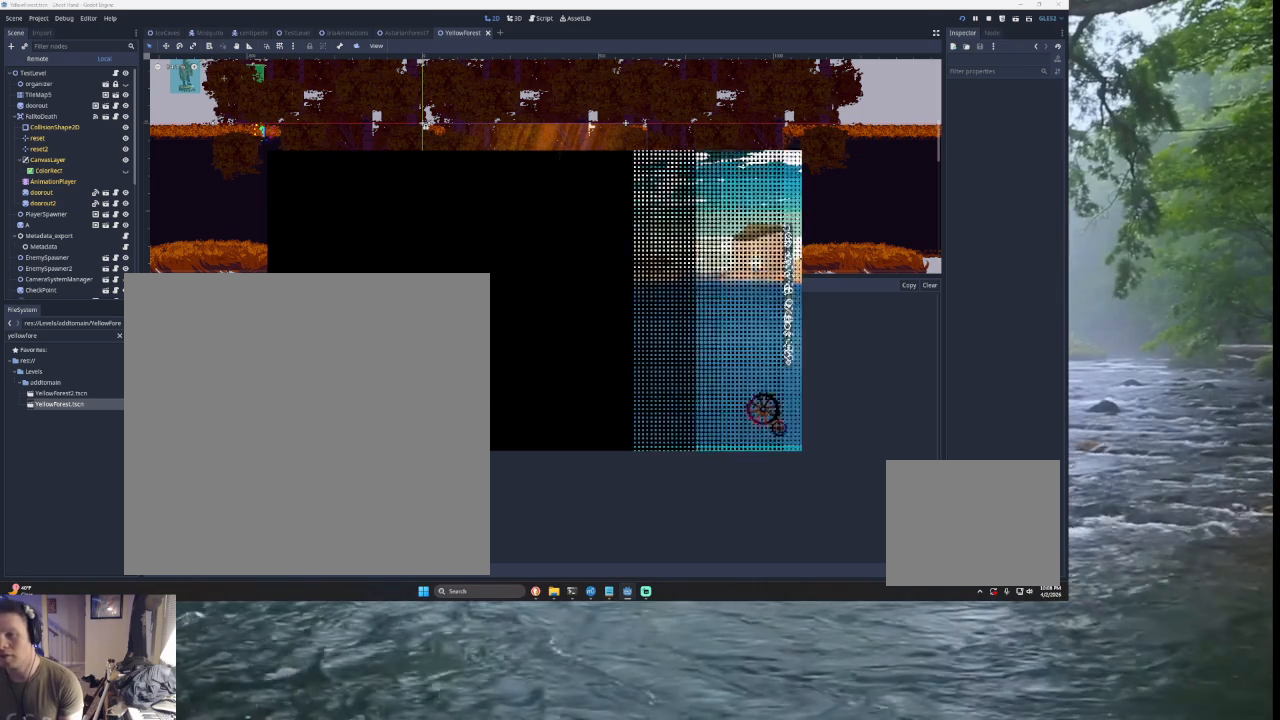
{"buttons": ["TRIANGLE"], "left_stick": "right", "right_stick": "center", "events": [[400, "TRIANGLE", "down"]]}
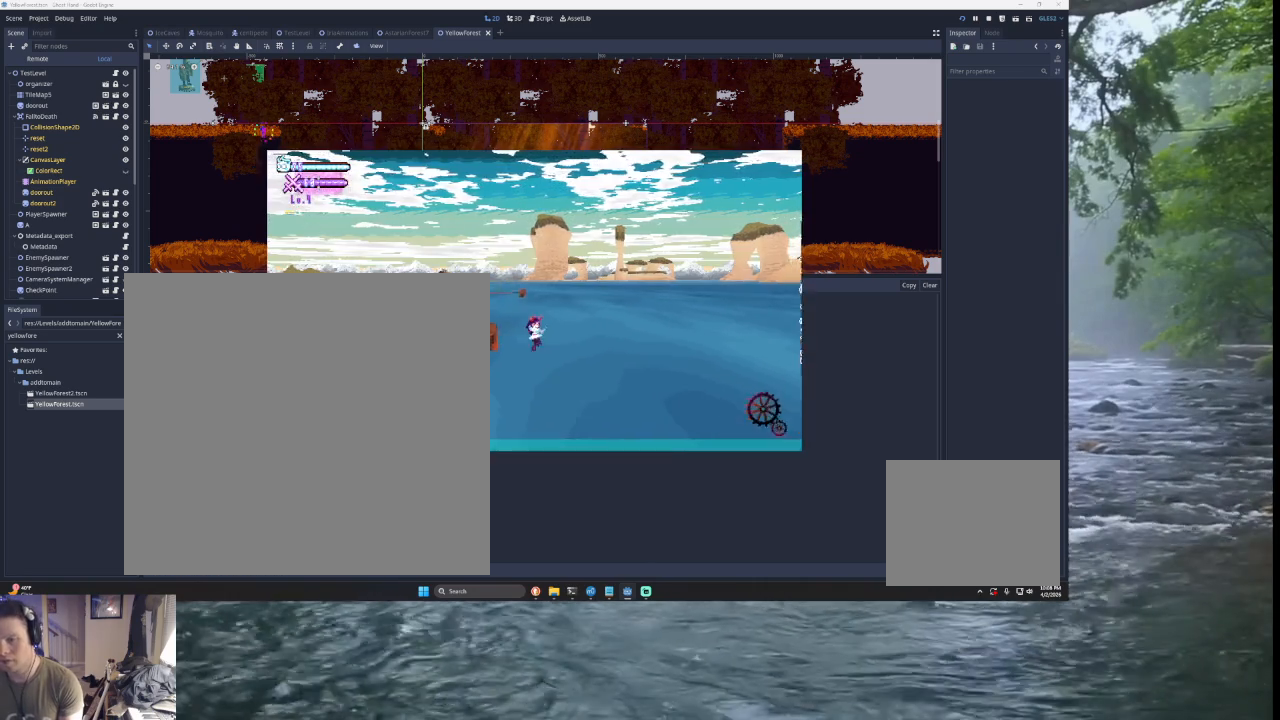
{"buttons": ["TRIANGLE"], "left_stick": "right", "right_stick": "center", "events": []}
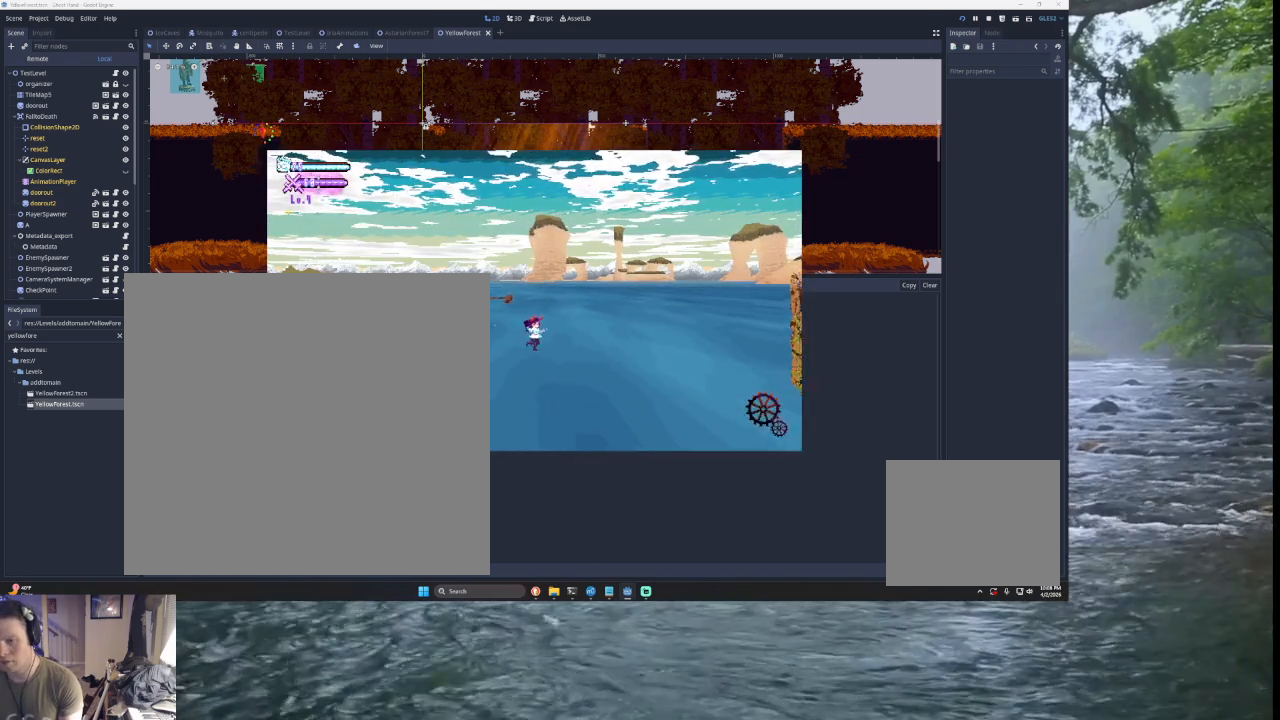
{"buttons": ["TRIANGLE"], "left_stick": "right", "right_stick": "center", "events": []}
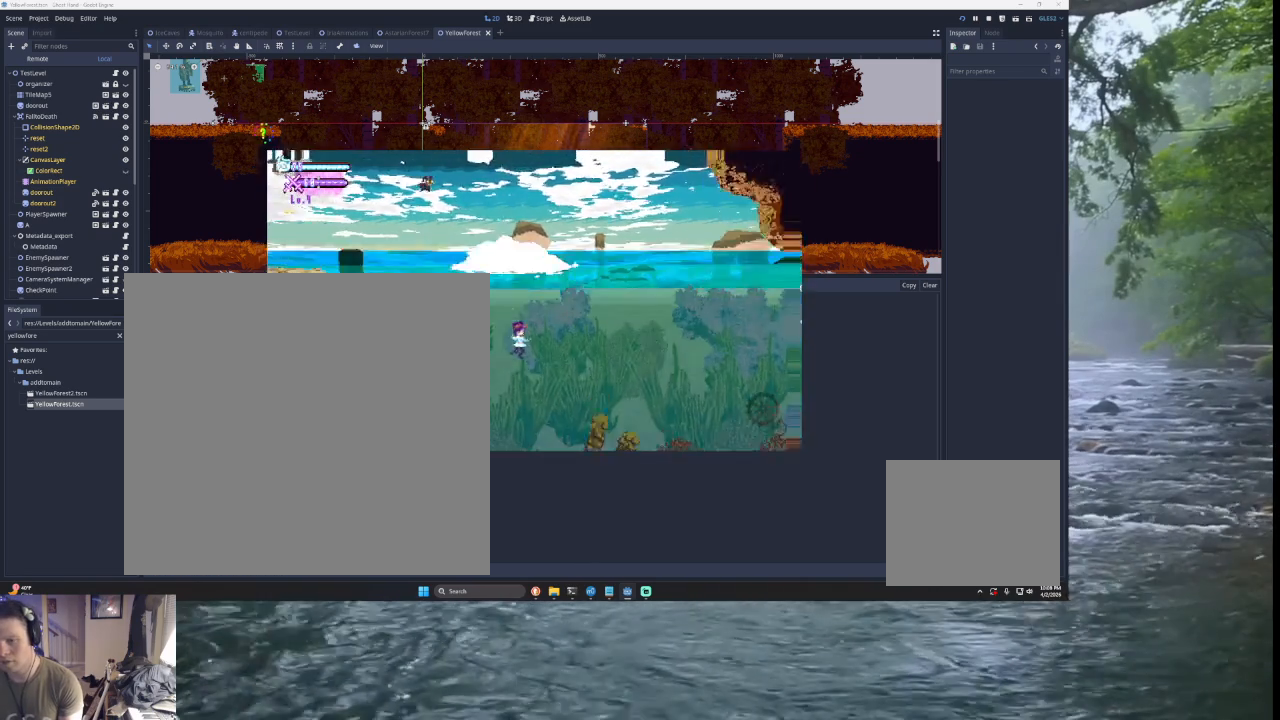
{"buttons": ["TRIANGLE"], "left_stick": "right", "right_stick": "center", "events": [[133, "TRIANGLE", "up"], [267, "TRIANGLE", "down"]]}
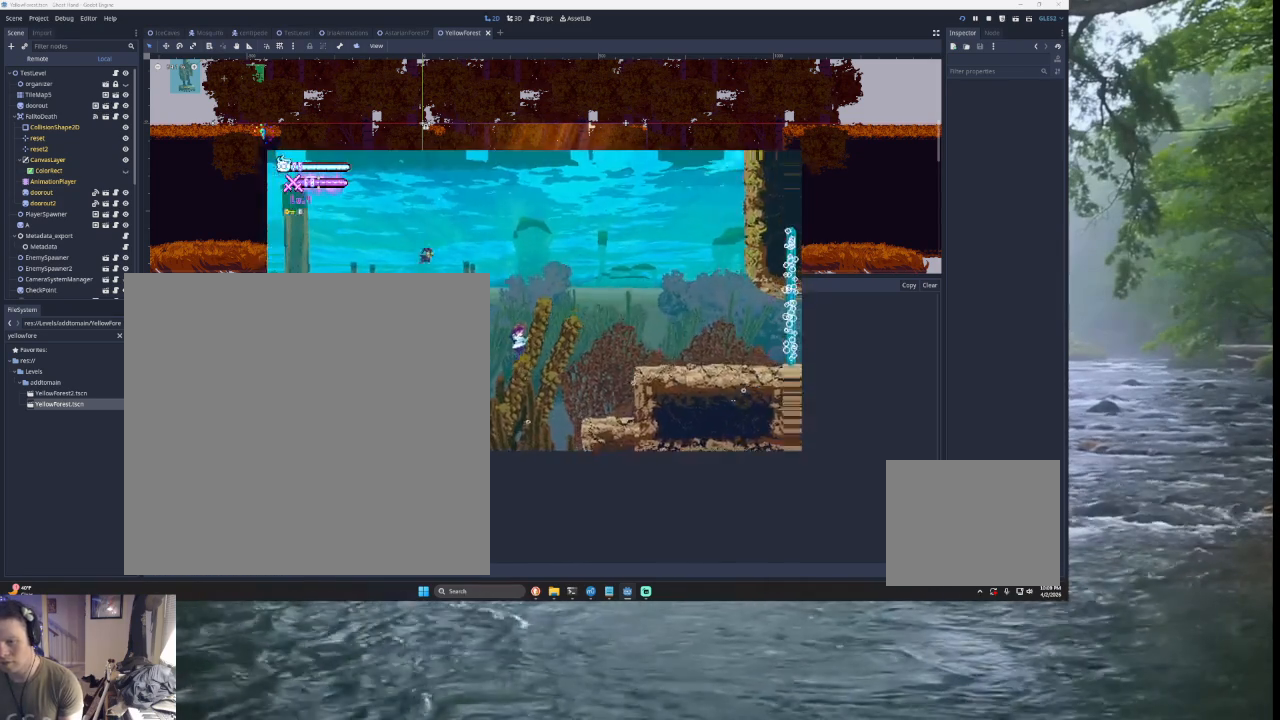
{"buttons": ["TRIANGLE"], "left_stick": "right", "right_stick": "center", "events": []}
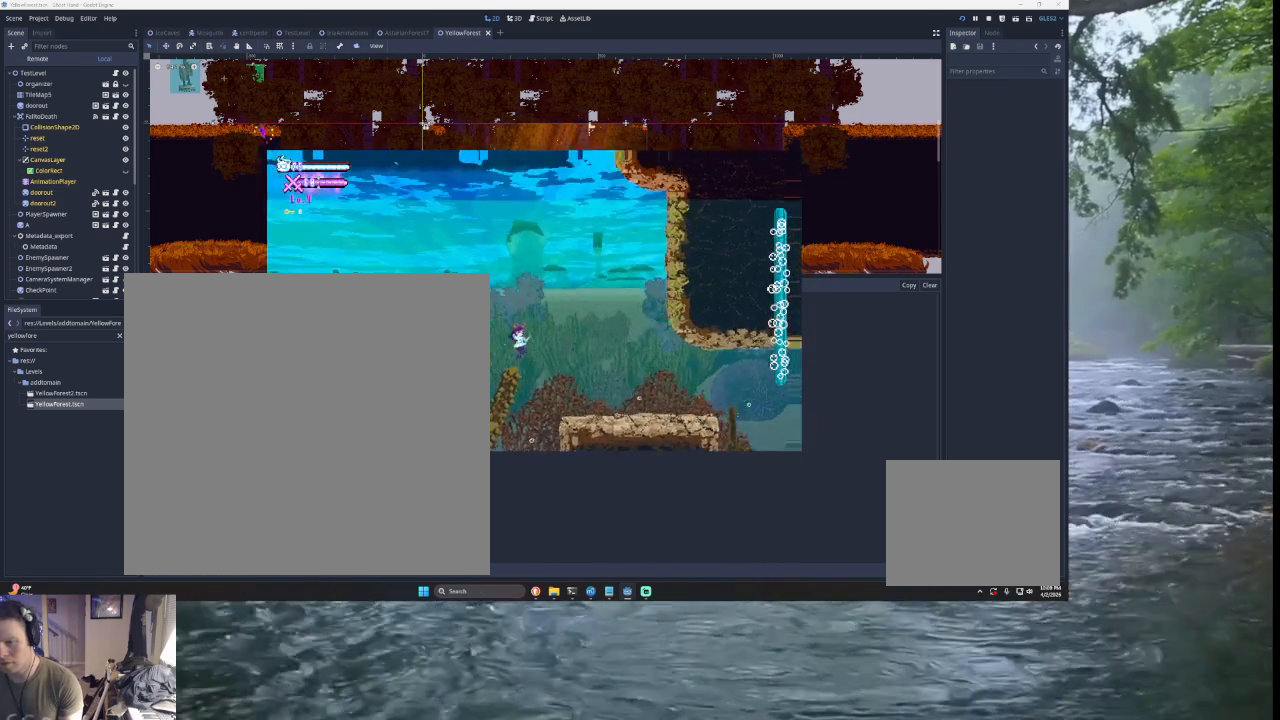
{"buttons": ["TRIANGLE"], "left_stick": "right", "right_stick": "center", "events": [[100, "TRIANGLE", "up"], [200, "TRIANGLE", "down"]]}
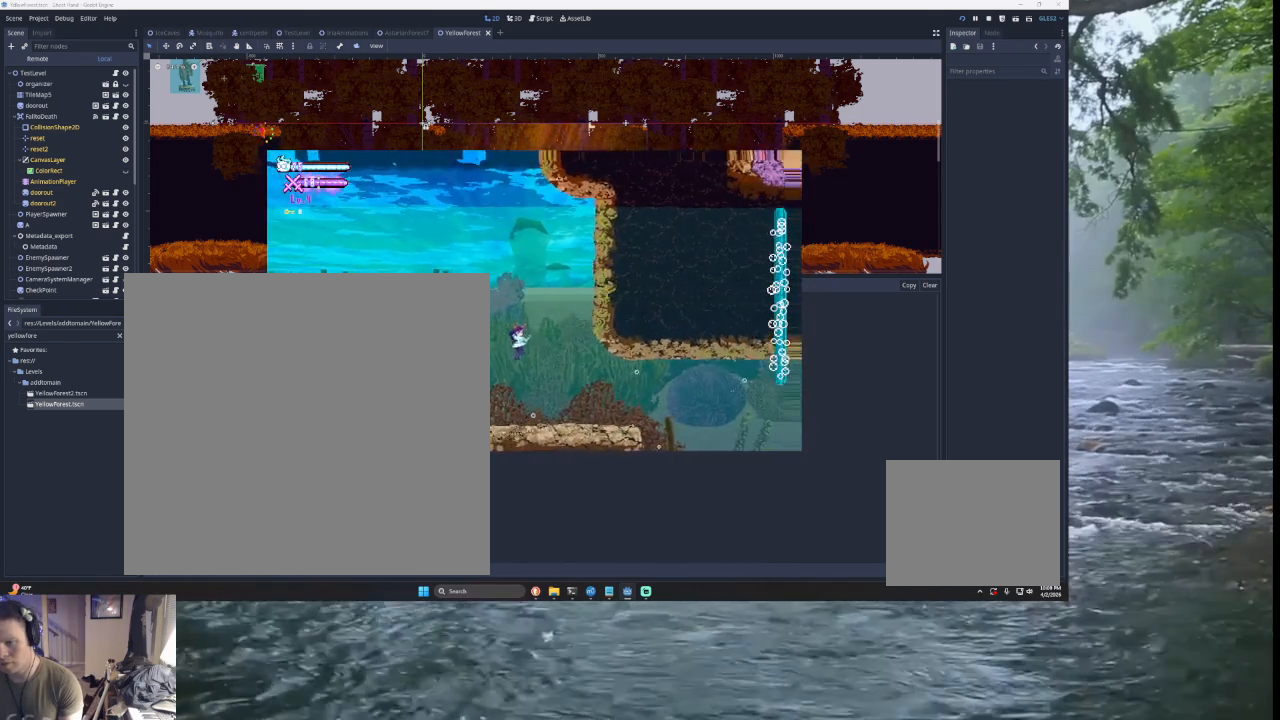
{"buttons": [], "left_stick": "right", "right_stick": "center", "events": [[133, "SQUARE", "down"], [267, "CROSS", "down"], [300, "CROSS", "up"], [367, "SQUARE", "up"], [433, "TRIANGLE", "up"]]}